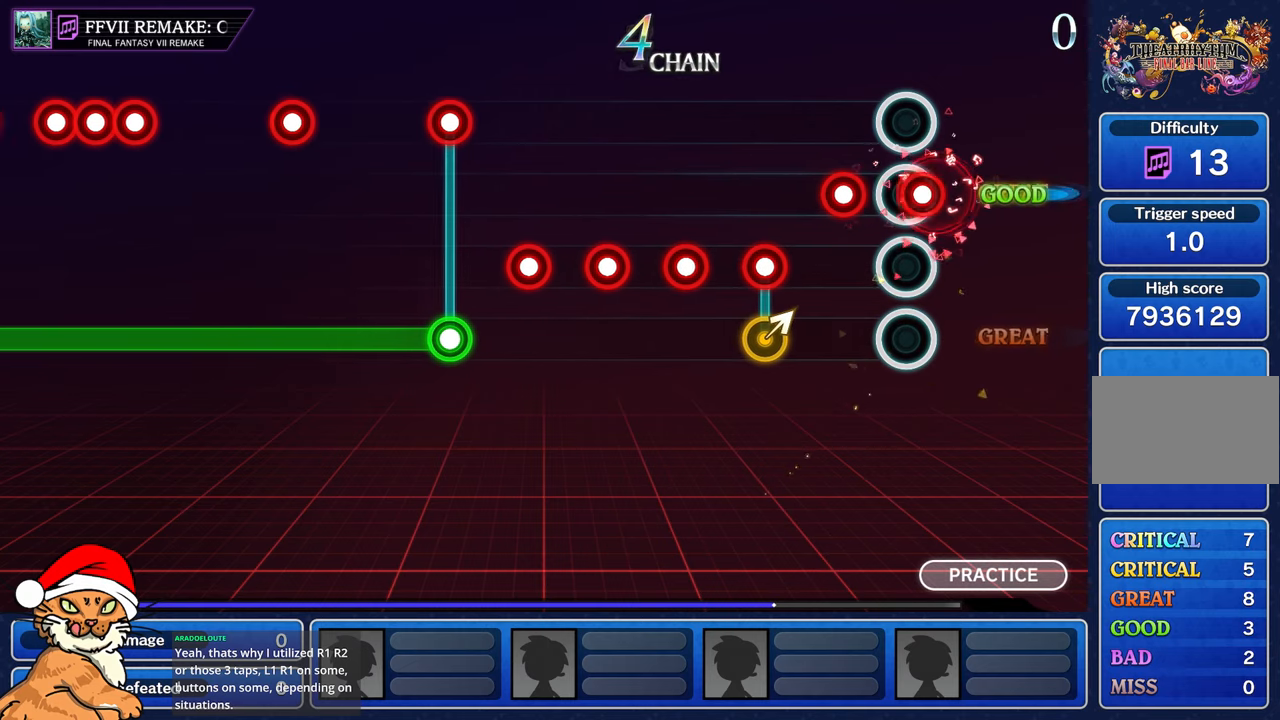
Gameplay with a controller (PlayStation layout); each line is a JSON object with the inputs held at the frame after it (dt_ms = milliseconds from this image to that frame). "events" lists button and stick changes between this image and that frame as [ms after this image, input, new state], when the widget could be followed in between. Not read: L3 R3.
{"dt_ms": 500, "buttons": ["R1", "R2"], "left_stick": "up-right", "right_stick": "center", "events": [[50, "R1", "down"], [133, "R1", "up"], [233, "R1", "down"], [350, "R1", "up"], [467, "R2", "down"], [467, "left_stick", "up-right"], [483, "R1", "down"]]}
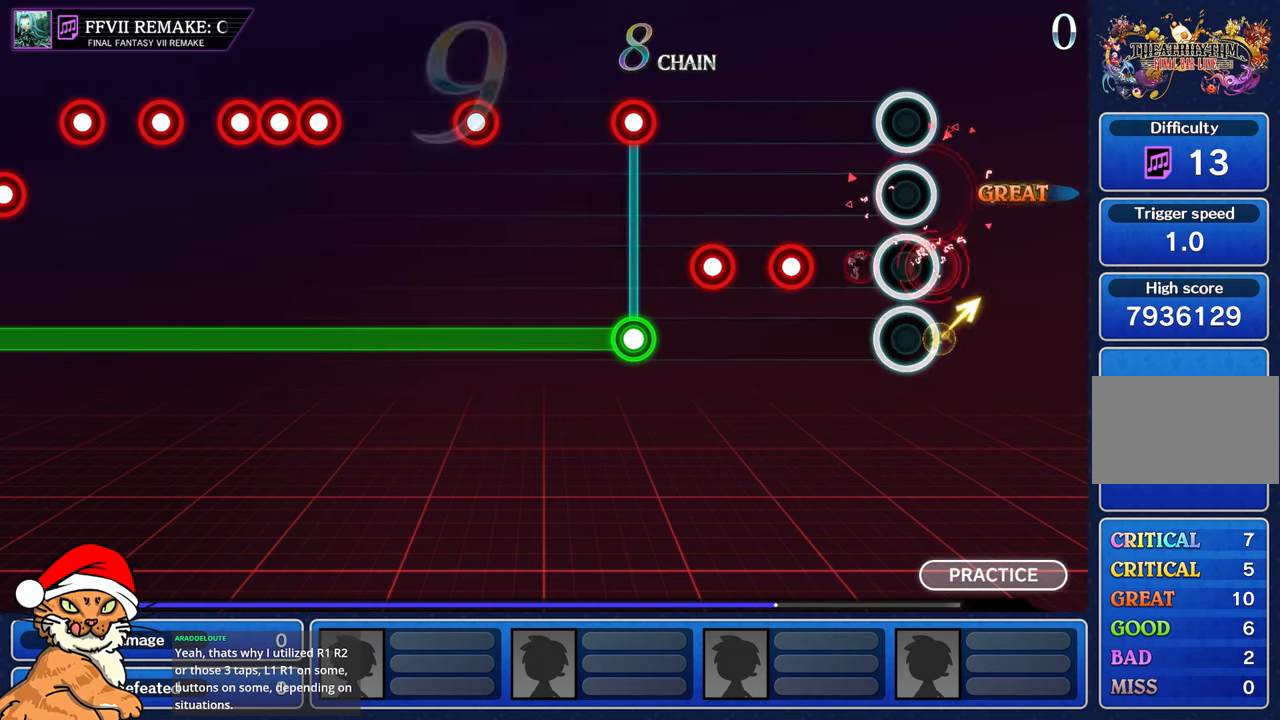
{"dt_ms": 500, "buttons": [], "left_stick": "center", "right_stick": "center", "events": [[100, "R1", "up"], [117, "R2", "up"], [133, "left_stick", "center"], [200, "R1", "down"], [267, "R1", "up"], [383, "R1", "down"], [483, "R1", "up"]]}
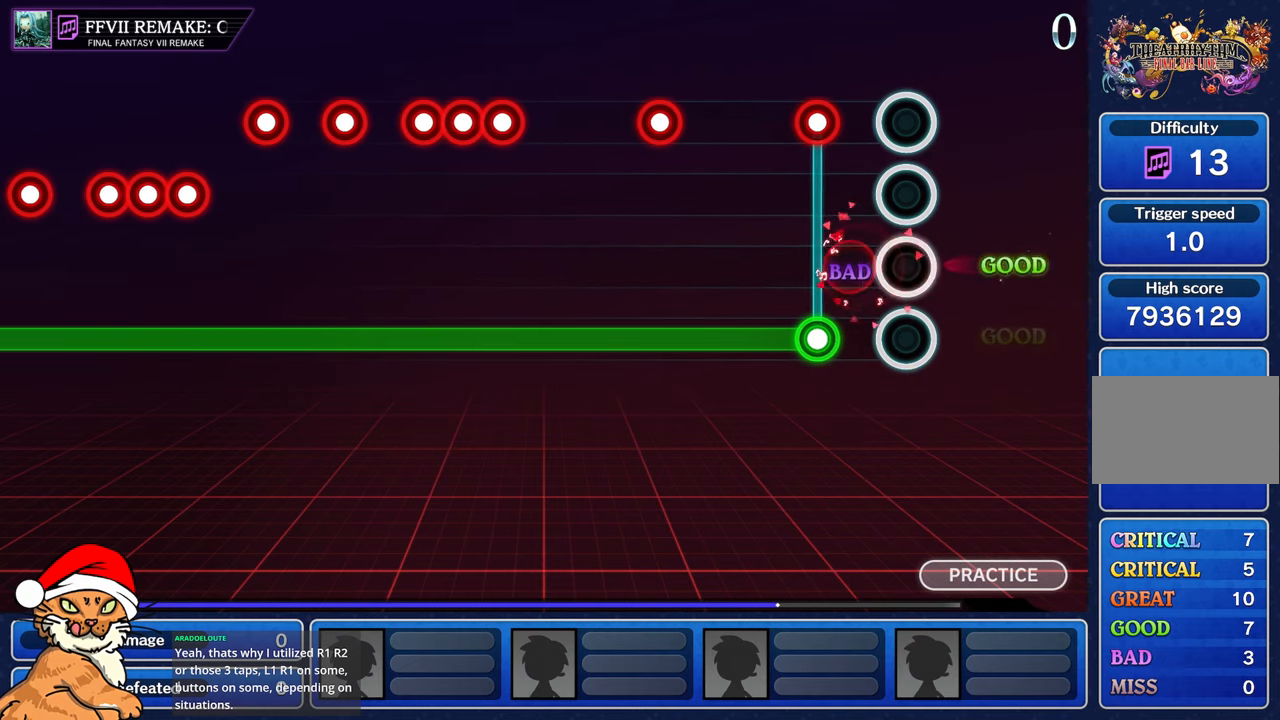
{"dt_ms": 500, "buttons": [], "left_stick": "center", "right_stick": "center", "events": []}
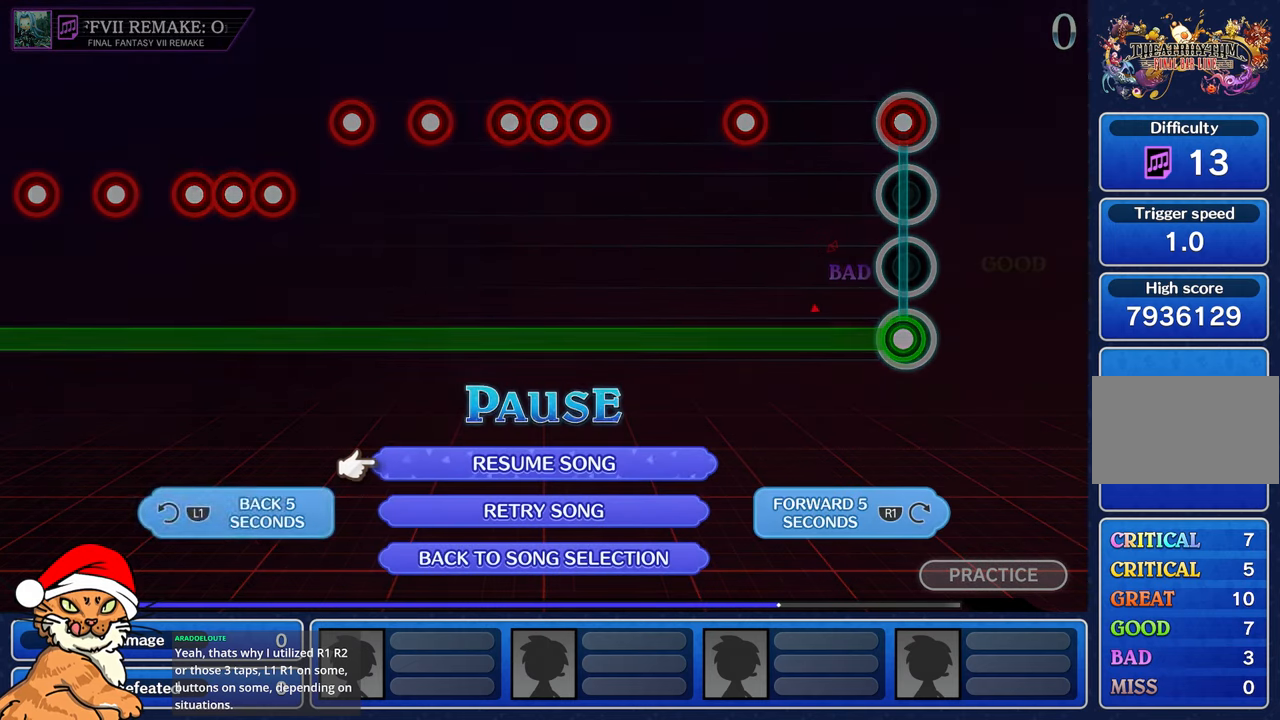
{"dt_ms": 500, "buttons": [], "left_stick": "center", "right_stick": "center", "events": [[17, "L1", "down"], [167, "L1", "up"]]}
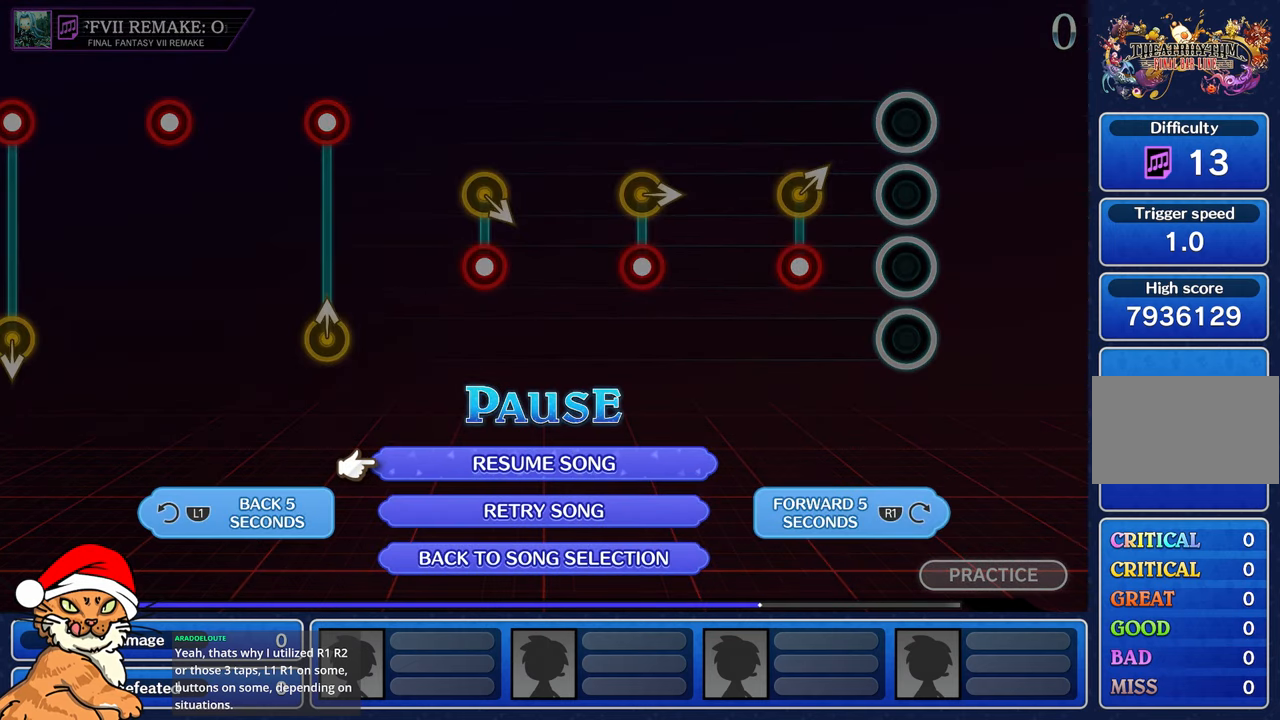
{"dt_ms": 500, "buttons": [], "left_stick": "center", "right_stick": "center", "events": []}
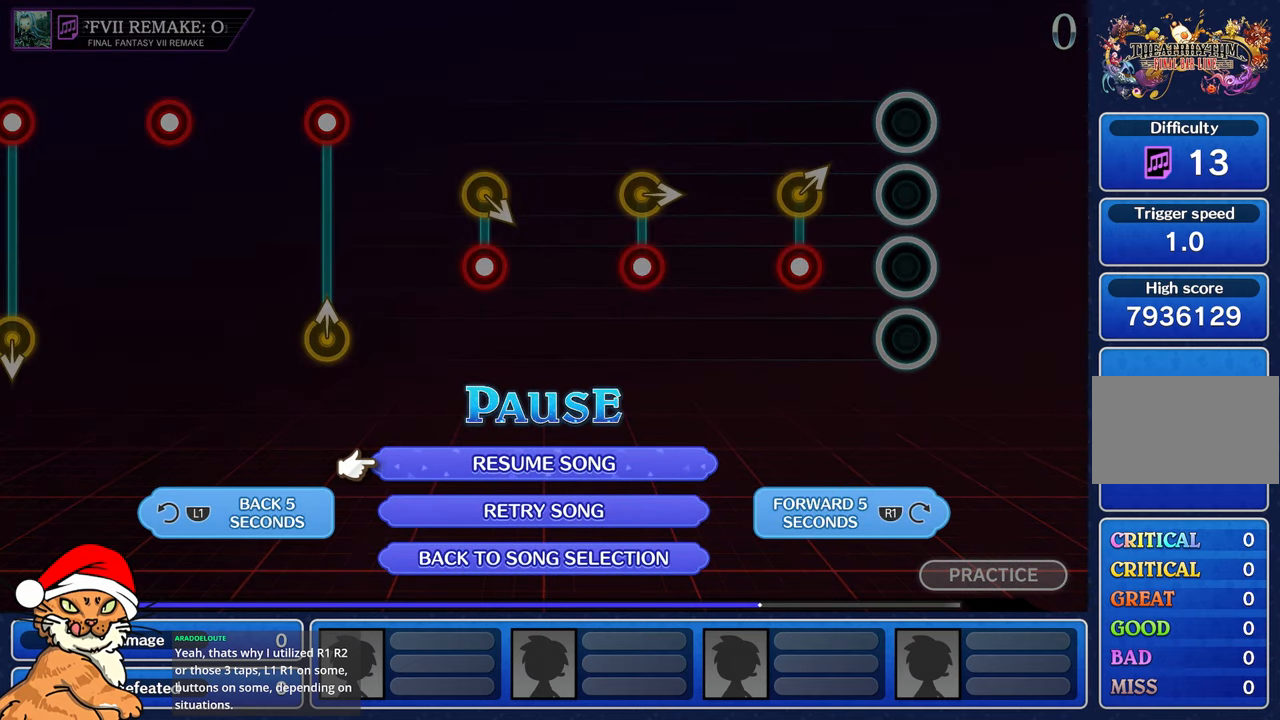
{"dt_ms": 500, "buttons": [], "left_stick": "center", "right_stick": "center", "events": [[100, "CROSS", "down"], [233, "CROSS", "up"], [283, "CROSS", "down"], [417, "CROSS", "up"]]}
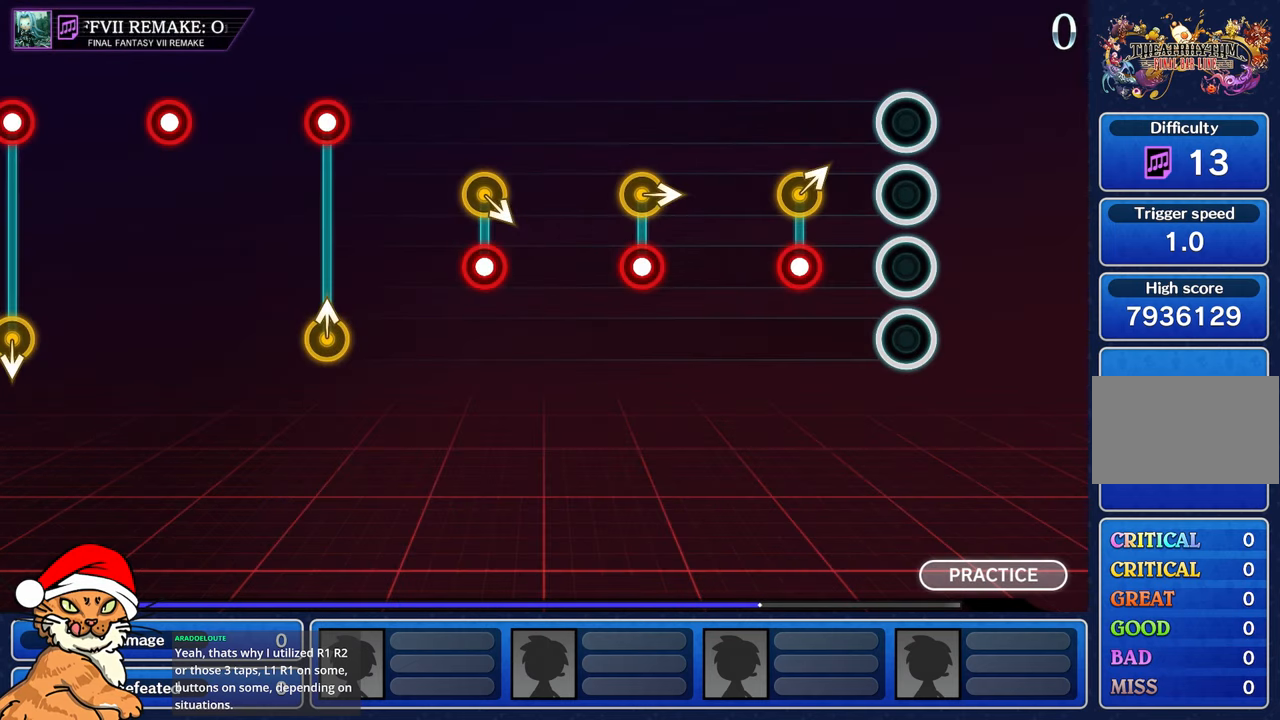
{"dt_ms": 500, "buttons": [], "left_stick": "center", "right_stick": "center", "events": []}
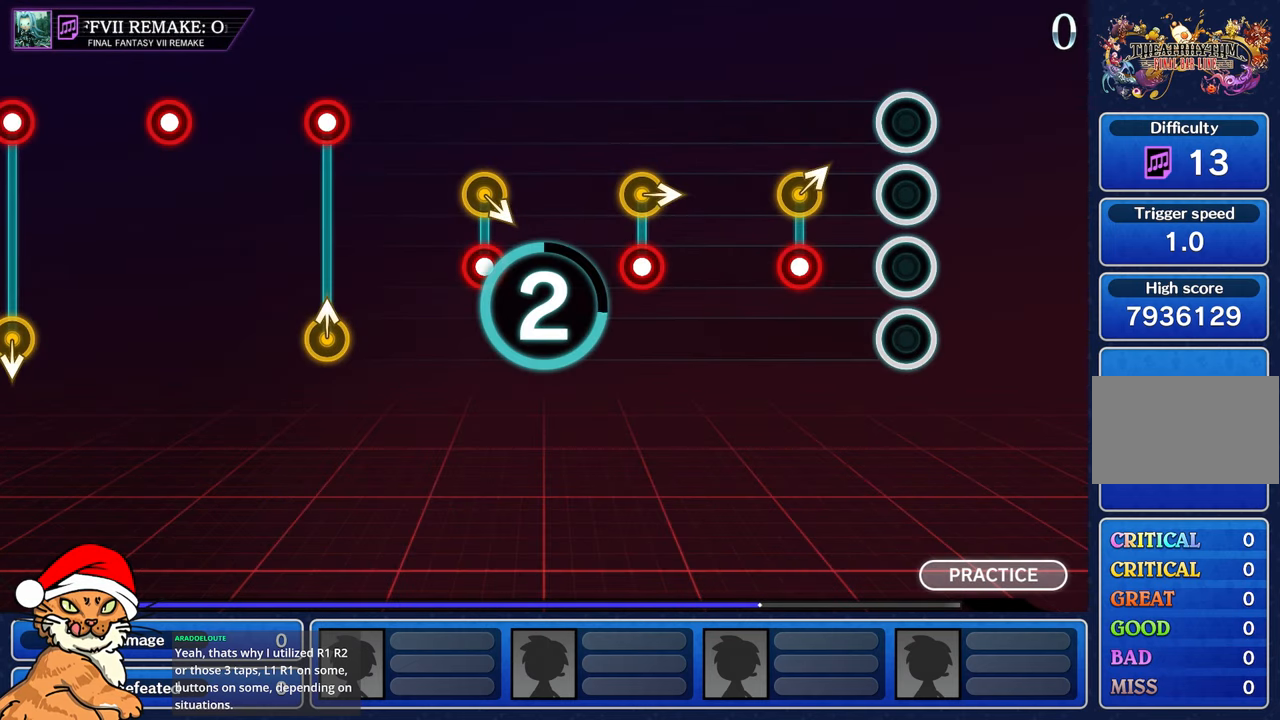
{"dt_ms": 500, "buttons": [], "left_stick": "center", "right_stick": "center", "events": []}
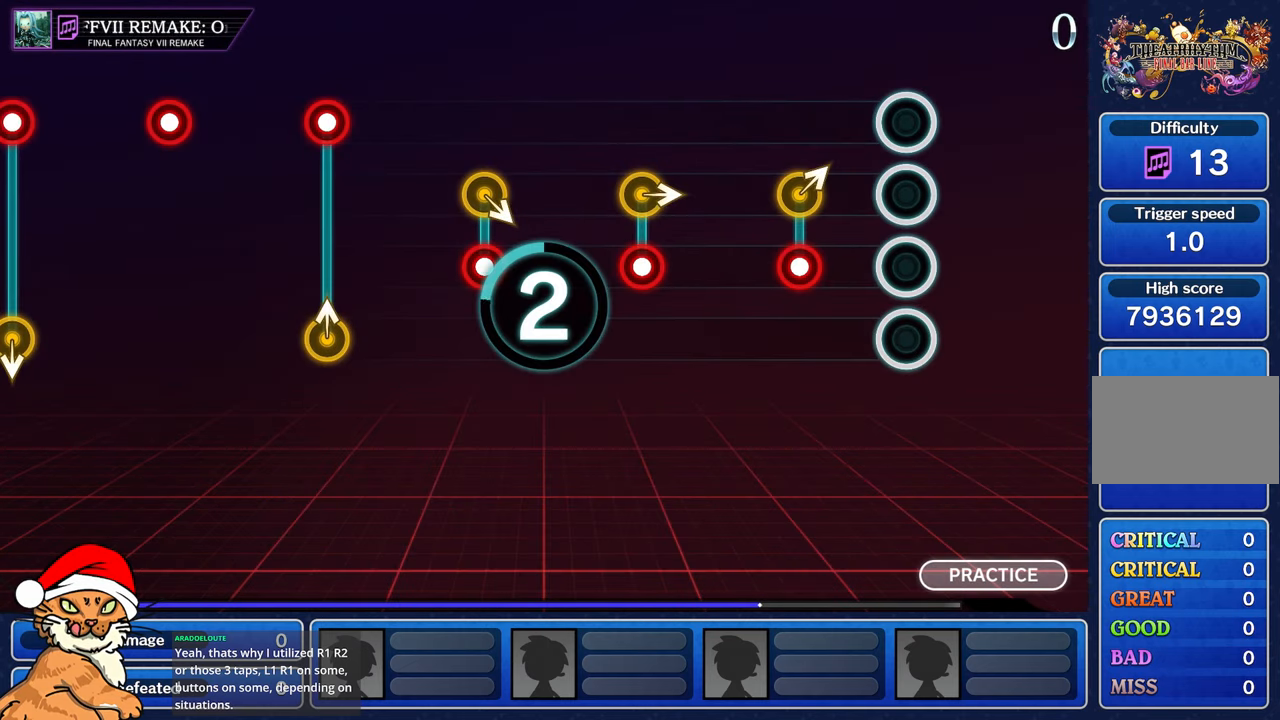
{"dt_ms": 500, "buttons": [], "left_stick": "center", "right_stick": "center", "events": []}
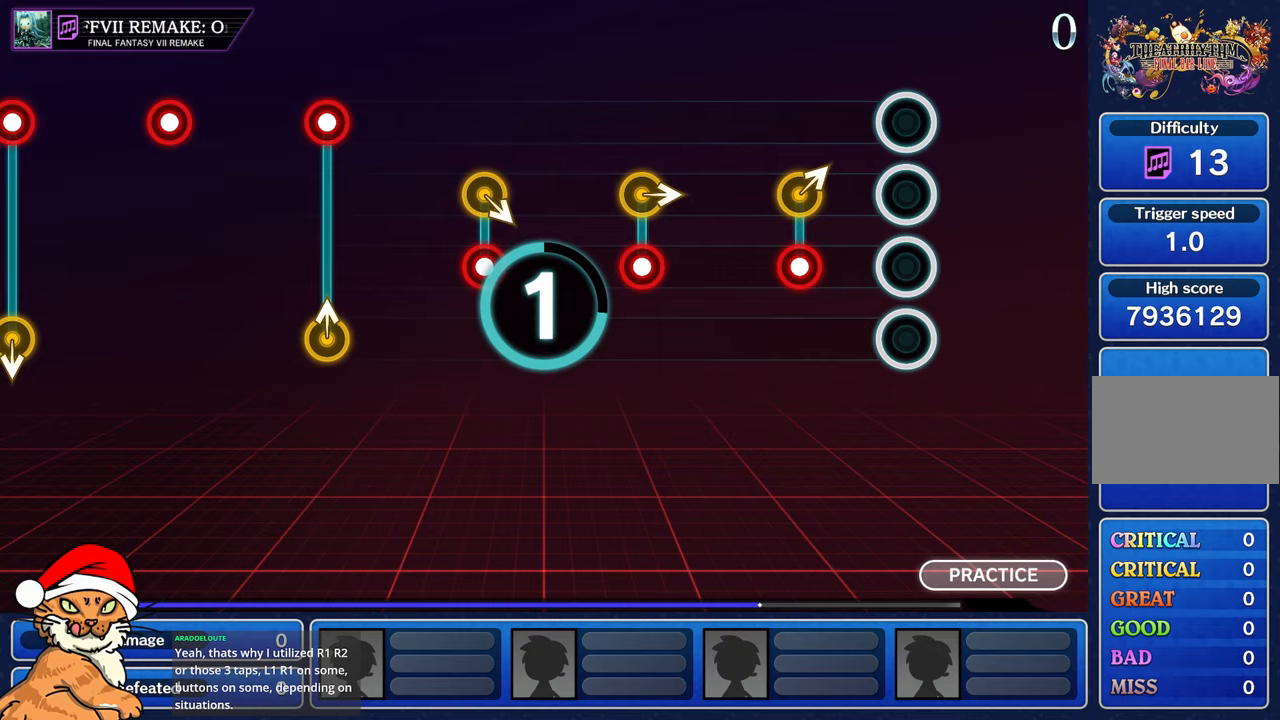
{"dt_ms": 500, "buttons": [], "left_stick": "center", "right_stick": "center", "events": []}
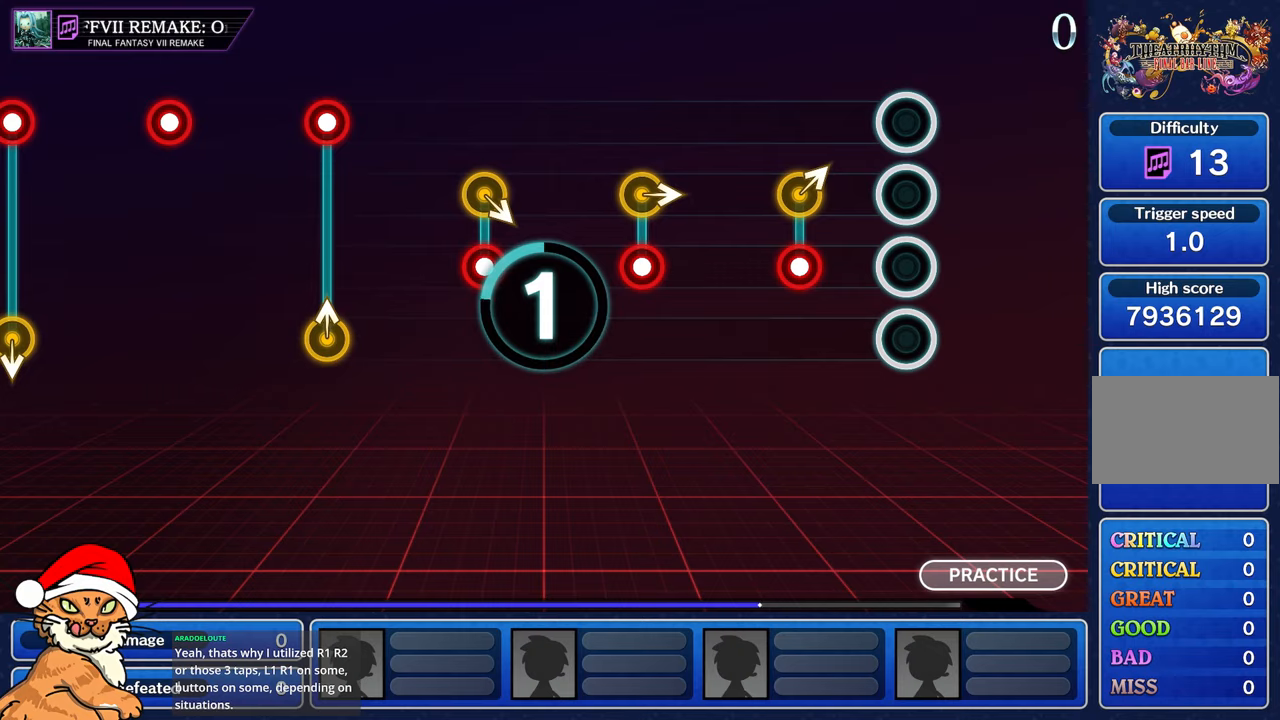
{"dt_ms": 500, "buttons": [], "left_stick": "center", "right_stick": "center", "events": []}
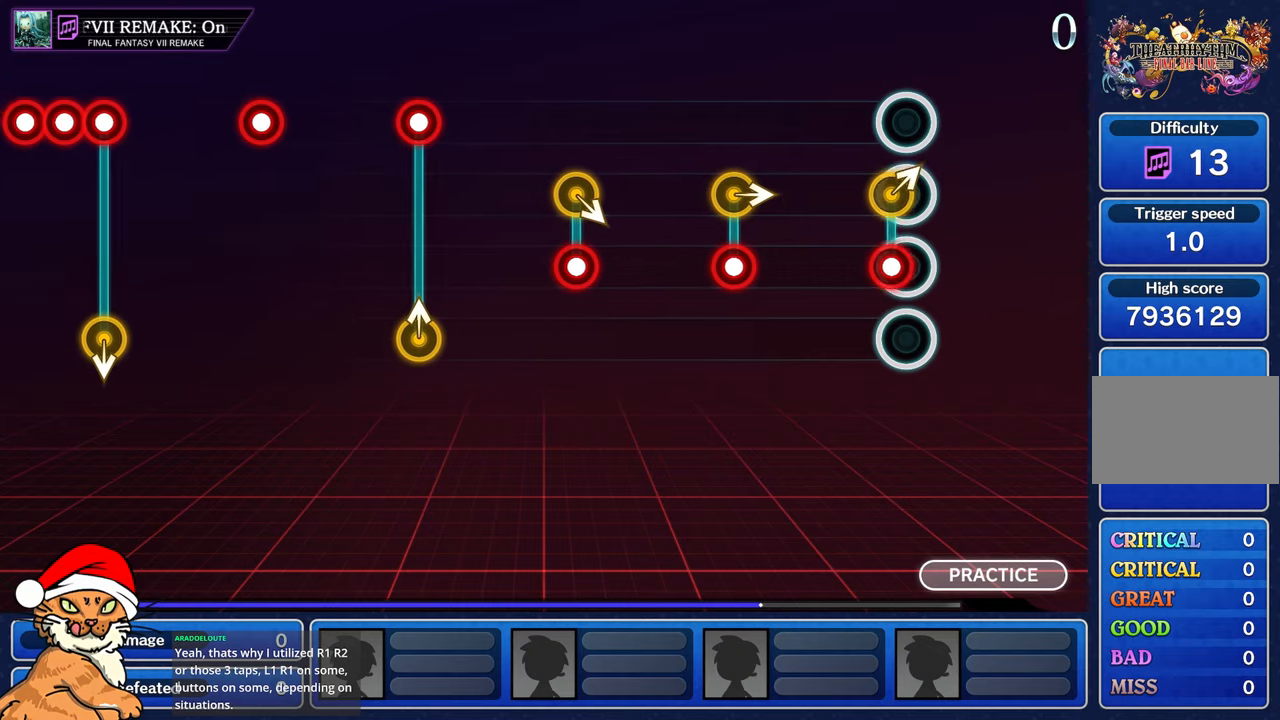
{"dt_ms": 1000, "buttons": ["R1"], "left_stick": "center", "right_stick": "center"}
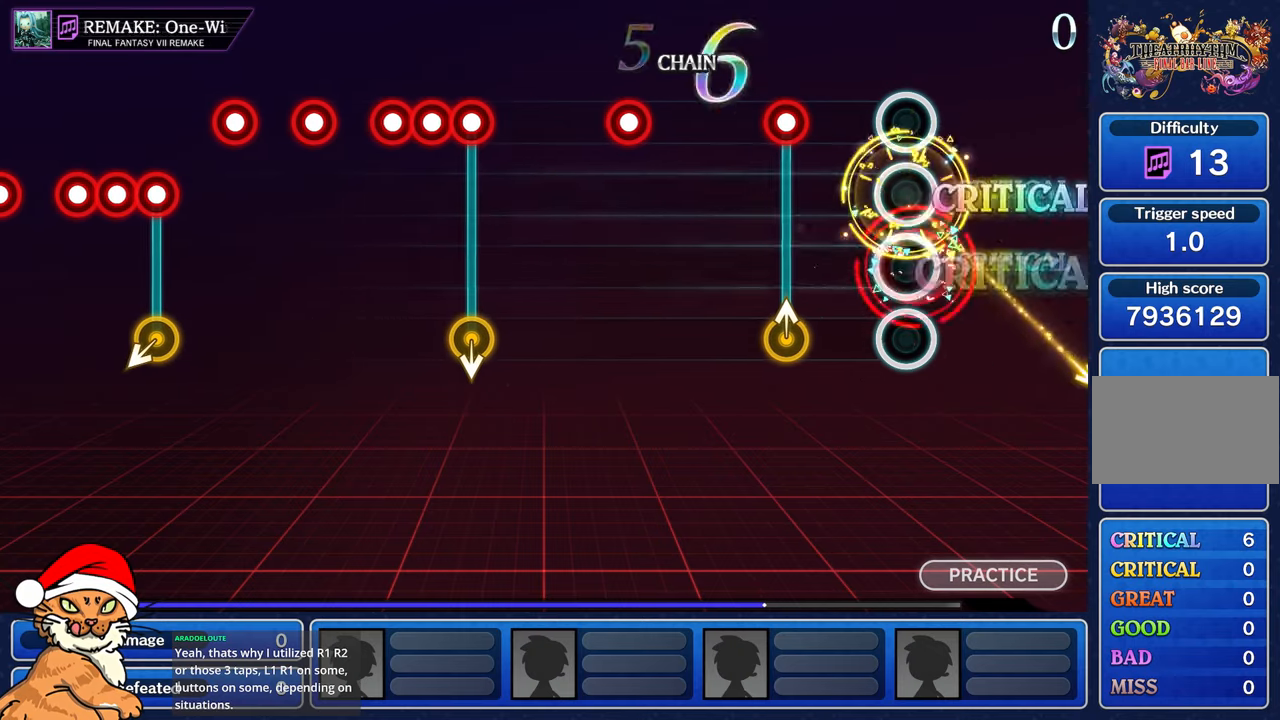
{"dt_ms": 500, "buttons": [], "left_stick": "up-left", "right_stick": "center", "events": [[50, "R1", "up"], [350, "R1", "down"], [350, "left_stick", "up-left"], [483, "R1", "up"]]}
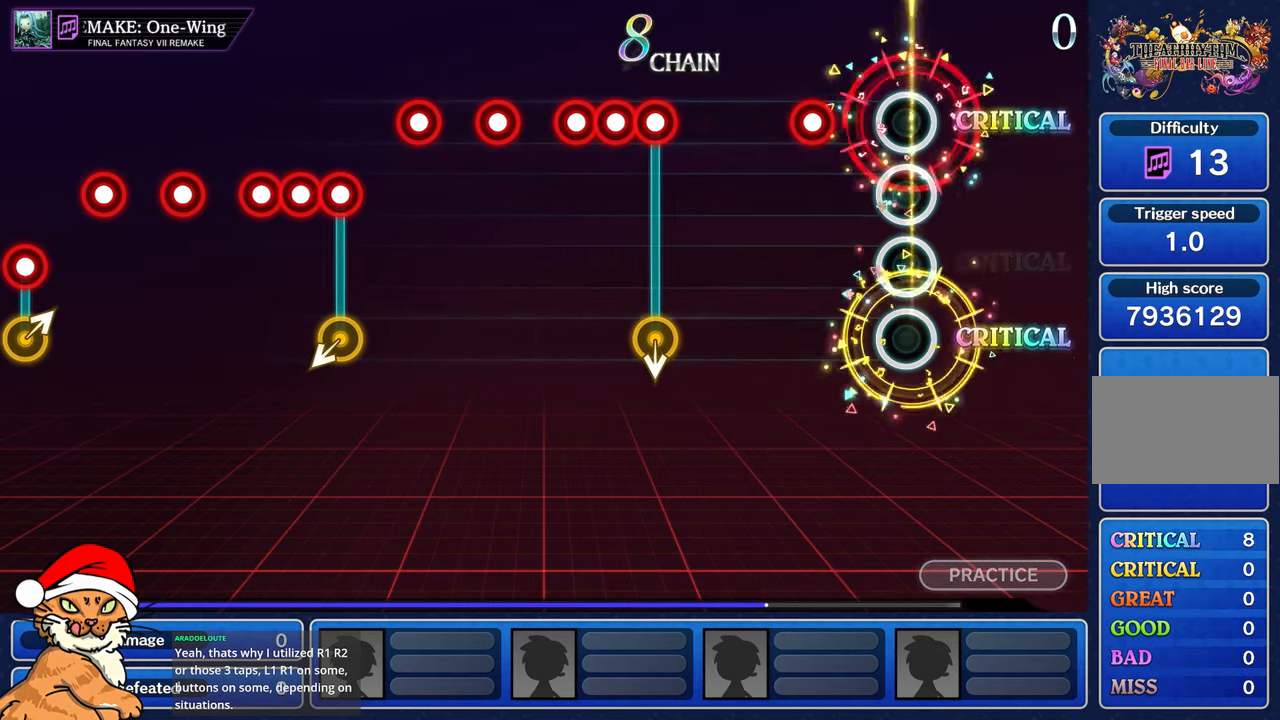
{"dt_ms": 500, "buttons": [], "left_stick": "center", "right_stick": "center", "events": [[17, "left_stick", "center"], [283, "R1", "down"], [400, "R1", "up"]]}
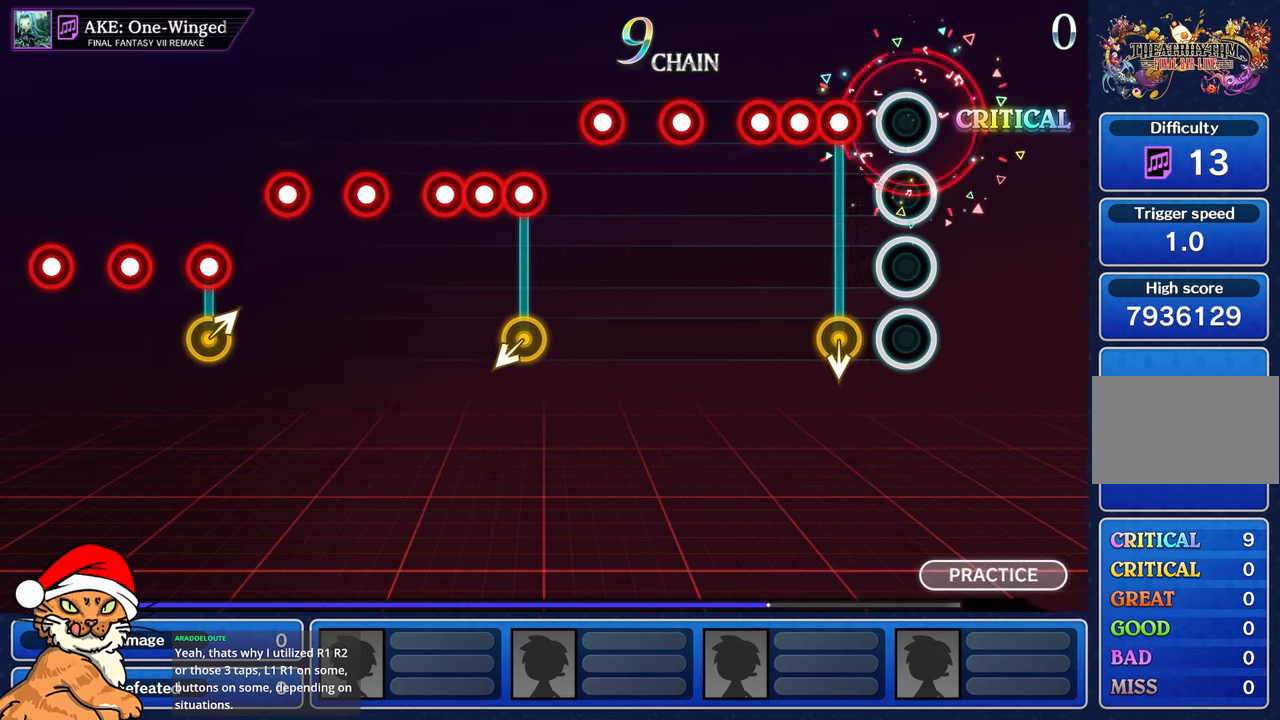
{"dt_ms": 500, "buttons": [], "left_stick": "center", "right_stick": "center", "events": [[267, "L1", "down"], [333, "R1", "down"], [383, "L1", "up"], [417, "R1", "up"]]}
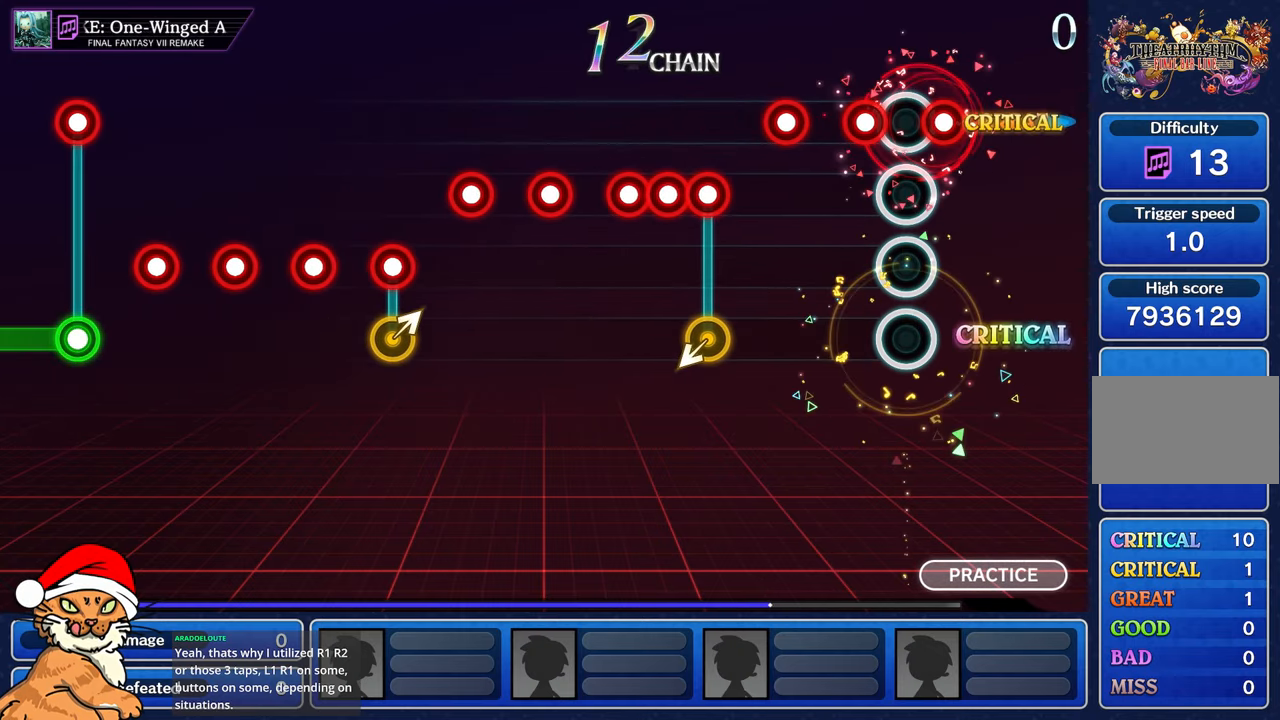
{"dt_ms": 500, "buttons": [], "left_stick": "center", "right_stick": "center", "events": [[17, "R1", "down"], [100, "R1", "up"], [200, "R1", "down"], [267, "R1", "up"], [367, "R1", "down"], [467, "R1", "up"]]}
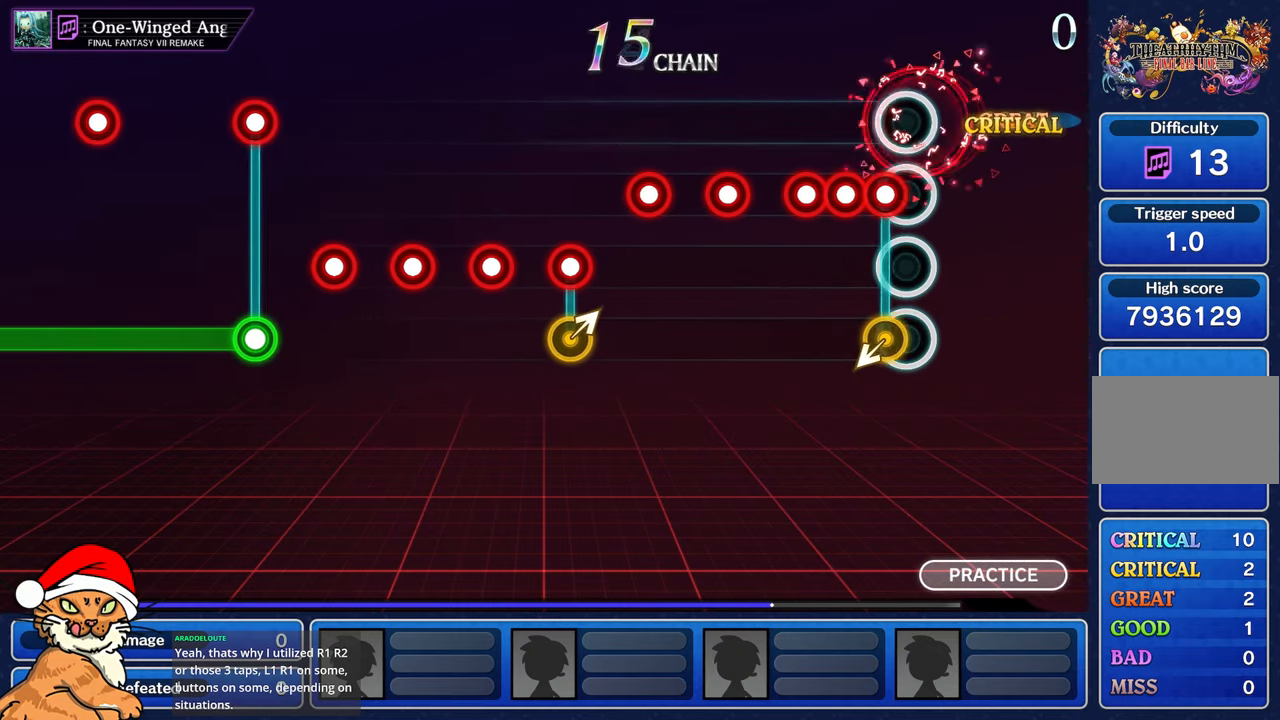
{"dt_ms": 500, "buttons": ["R1"], "left_stick": "center", "right_stick": "center"}
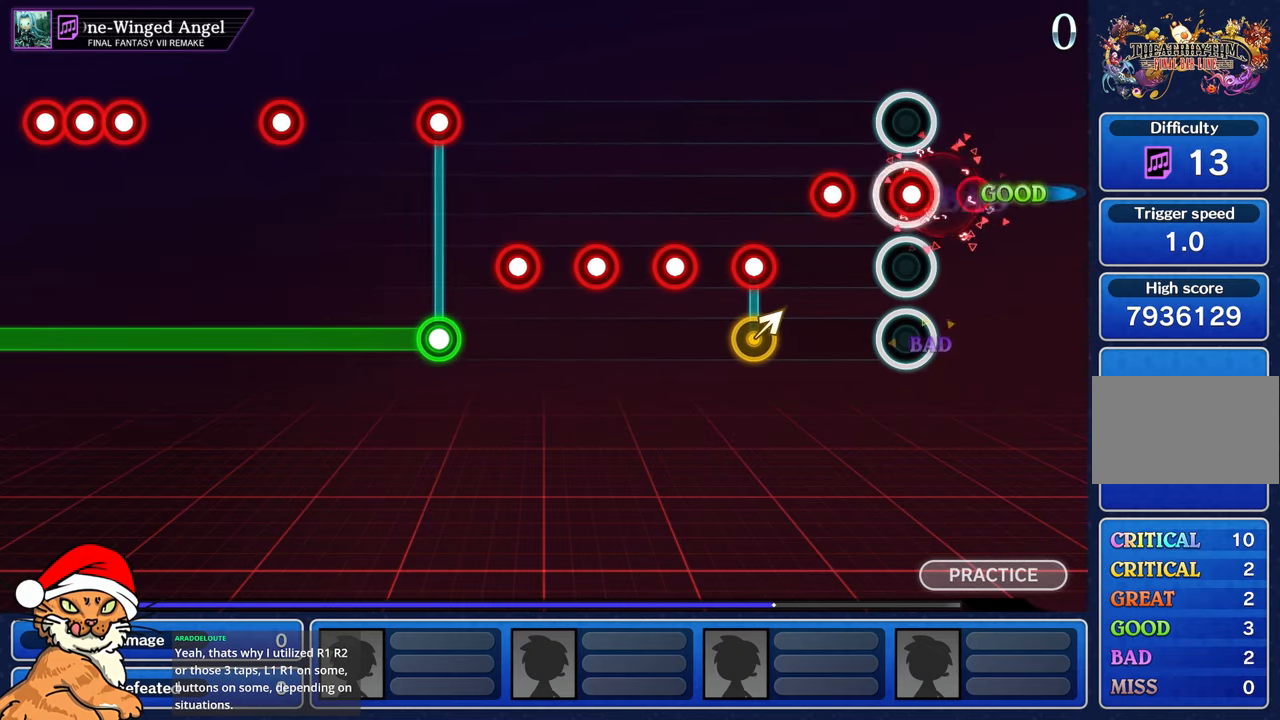
{"dt_ms": 500, "buttons": ["L1", "R1"], "left_stick": "right", "right_stick": "center", "events": [[67, "R1", "up"], [150, "R1", "down"], [267, "R1", "up"], [450, "left_stick", "right"], [467, "L1", "down"], [483, "R1", "down"]]}